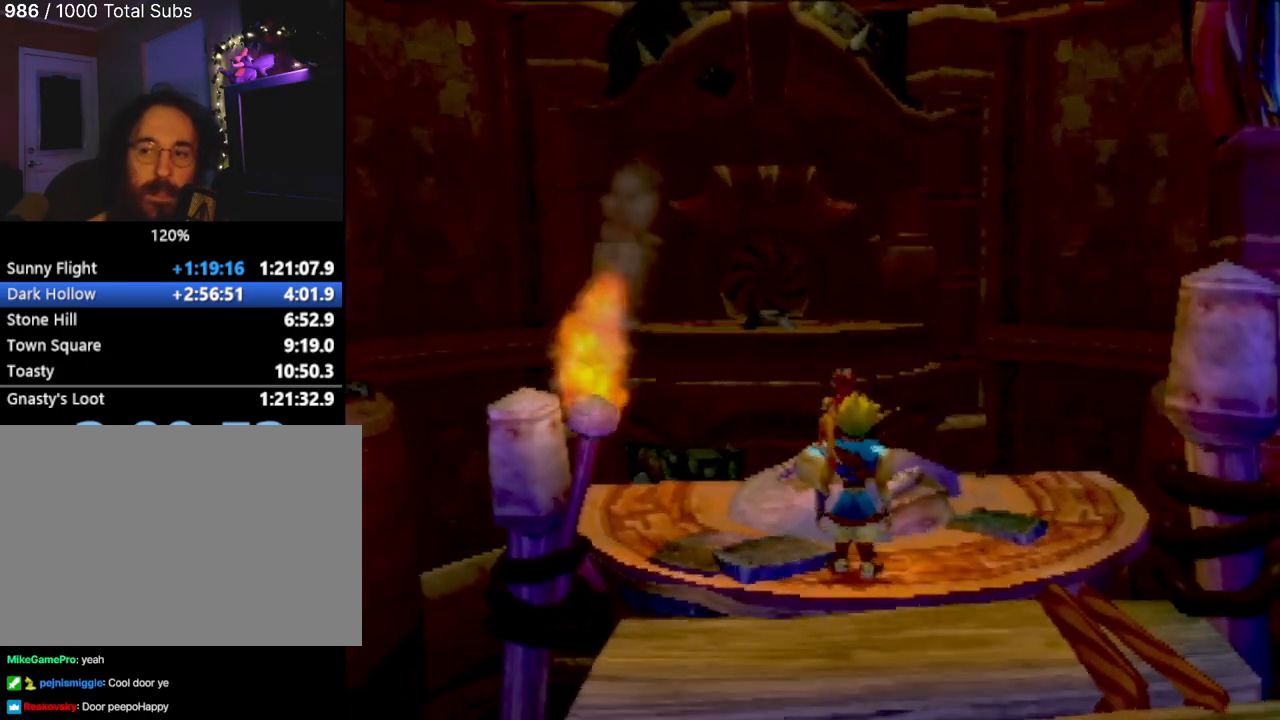
Gameplay with a controller (PlayStation layout); each line is a JSON object with the inputs held at the frame after it. "events" lists button and stick changes between this image and that frame as [ms after this image, input, new state], when the widget could be followed in between. Not read: L3 R3 right_stick.
{"buttons": [], "left_stick": "up", "events": [[167, "CROSS", "down"], [167, "left_stick", "up"], [267, "CROSS", "up"]]}
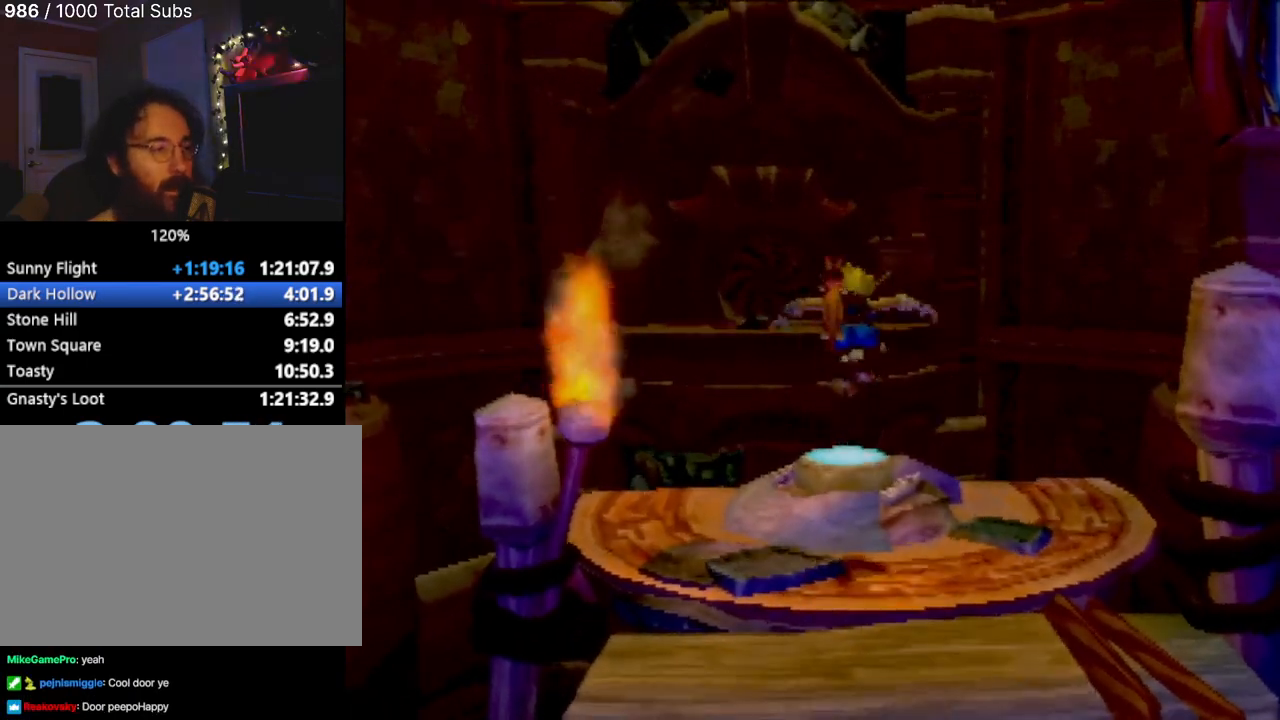
{"buttons": ["CROSS"], "left_stick": "center", "events": [[234, "left_stick", "center"], [417, "CROSS", "down"]]}
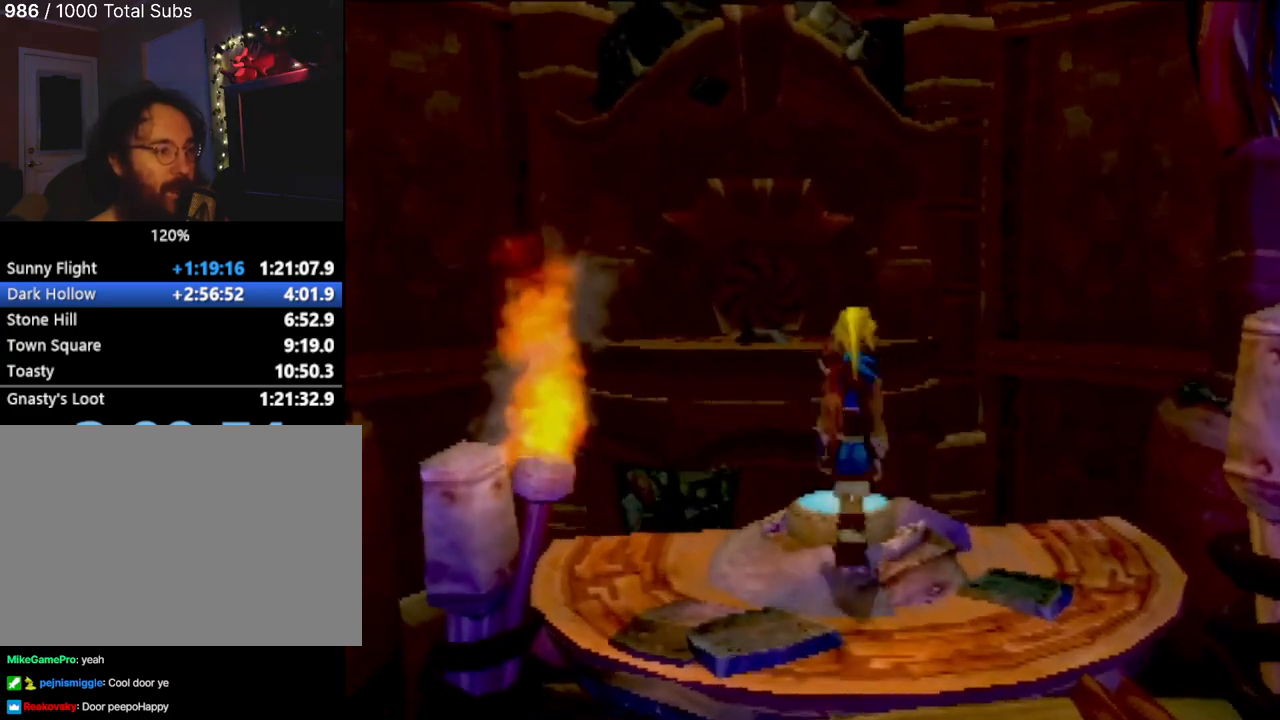
{"buttons": [], "left_stick": "center", "events": [[33, "CROSS", "up"], [50, "left_stick", "up"], [200, "SQUARE", "down"], [233, "left_stick", "center"], [317, "SQUARE", "up"], [383, "SQUARE", "down"], [484, "SQUARE", "up"]]}
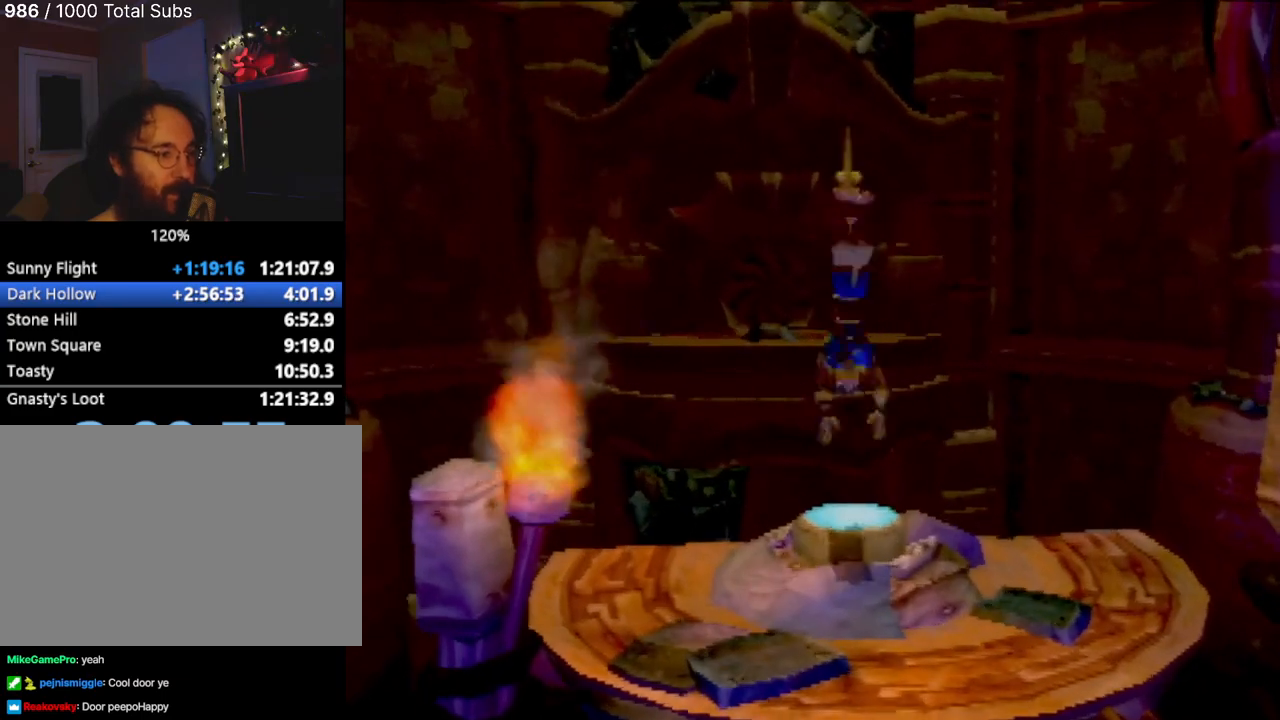
{"buttons": [], "left_stick": "center", "events": []}
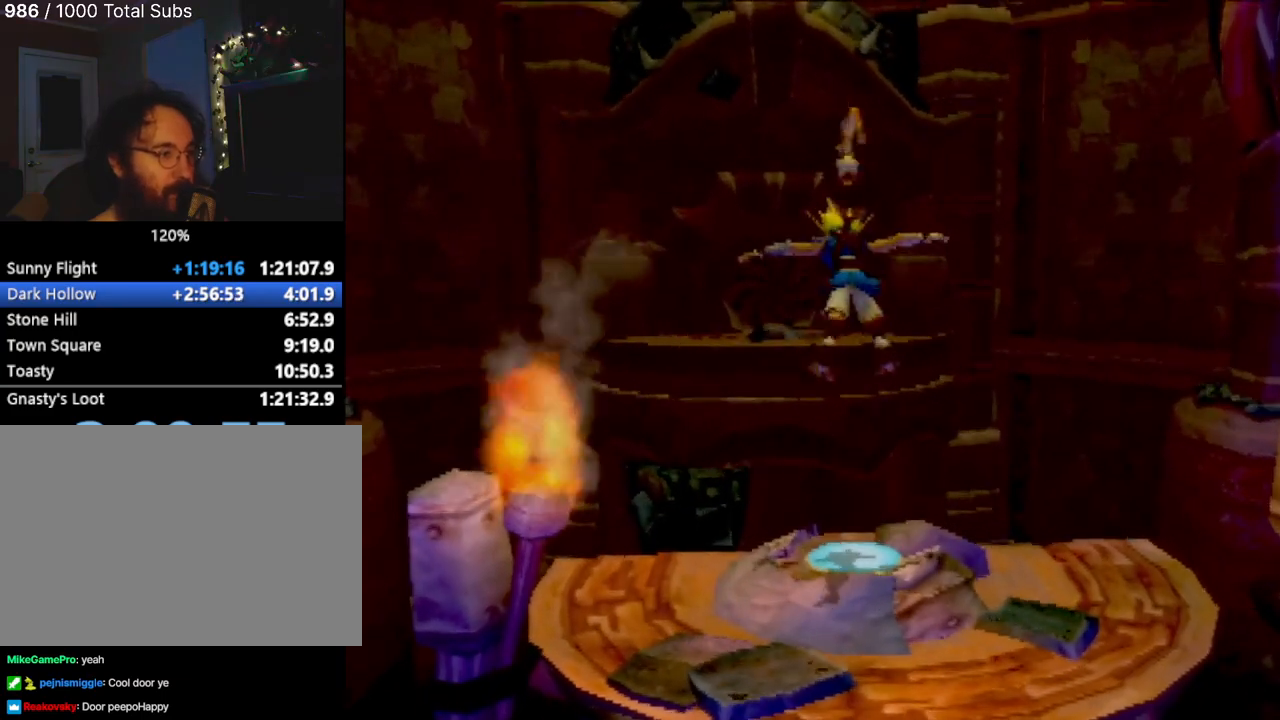
{"buttons": [], "left_stick": "center", "events": []}
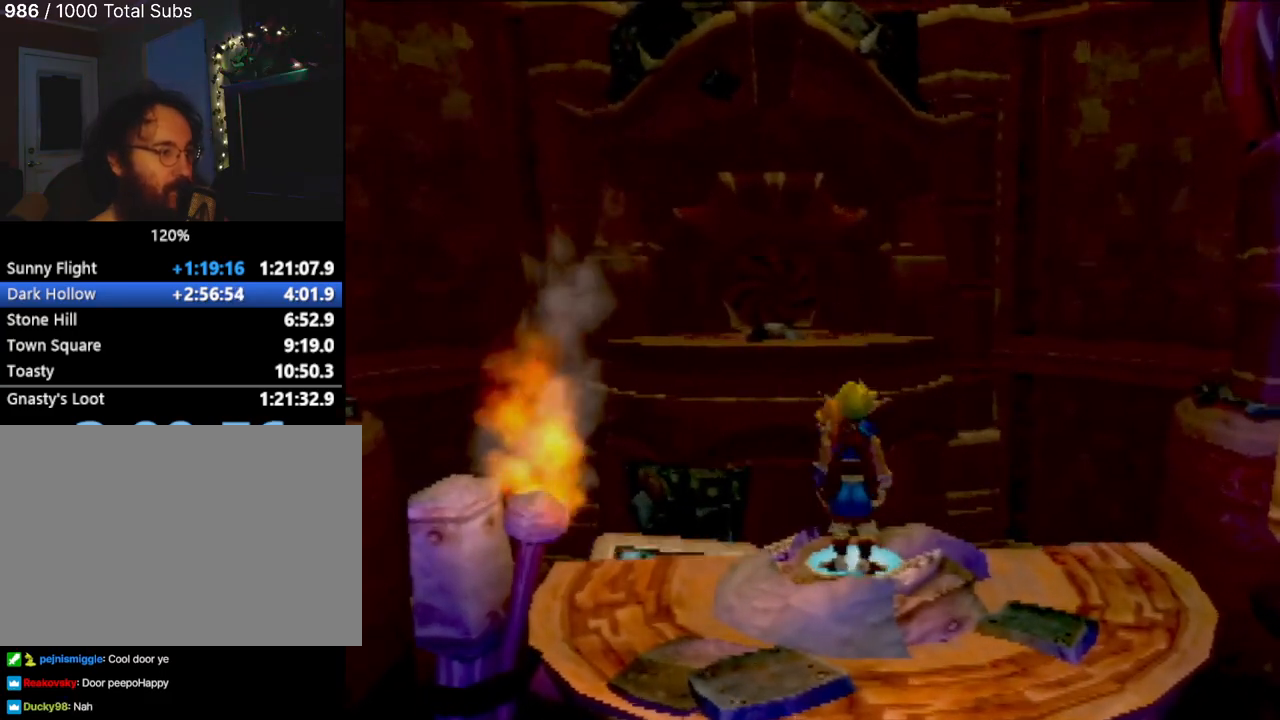
{"buttons": [], "left_stick": "center", "events": [[17, "left_stick", "down"], [334, "left_stick", "center"]]}
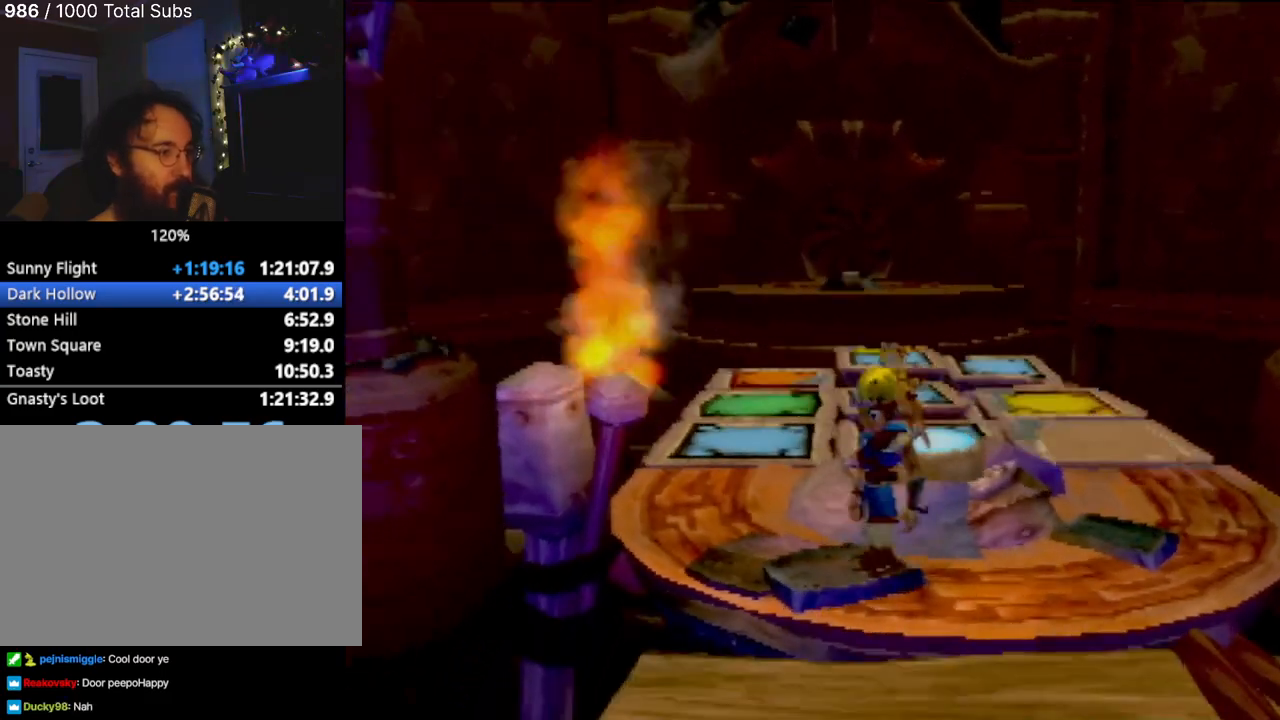
{"buttons": ["CROSS"], "left_stick": "up", "events": [[150, "left_stick", "up"], [350, "L1", "down"], [450, "CROSS", "down"], [450, "L1", "up"]]}
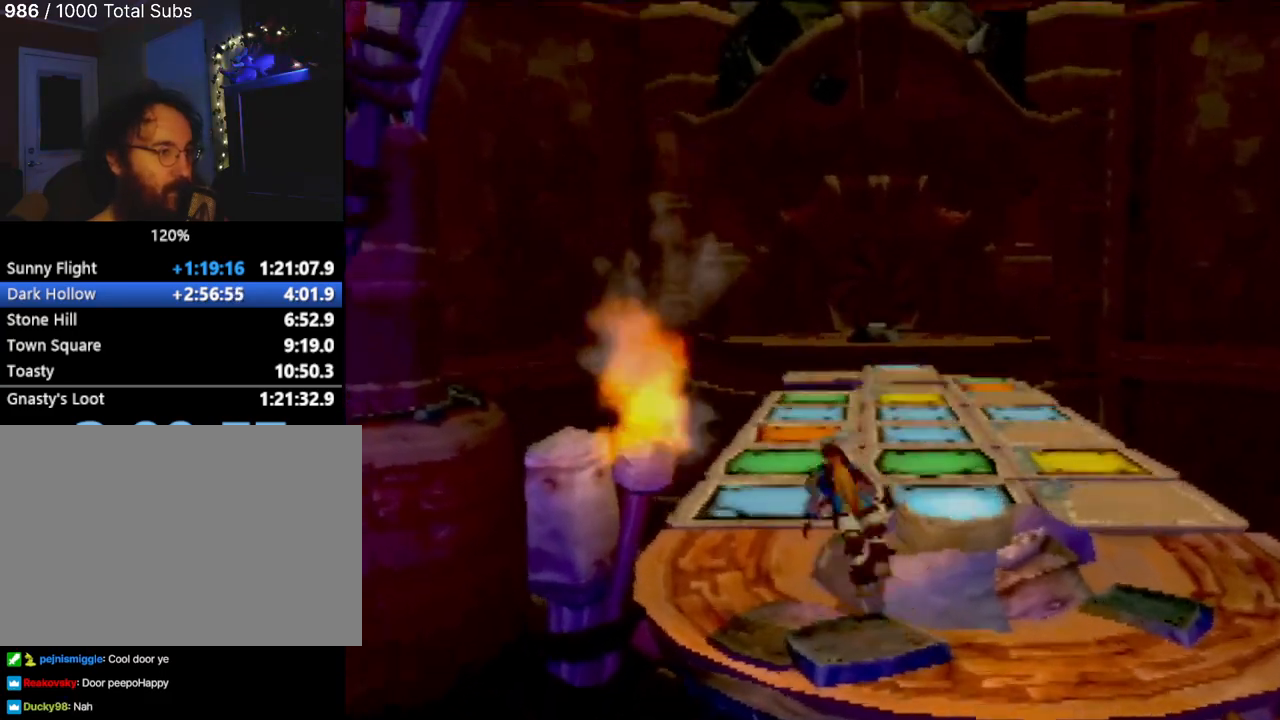
{"buttons": [], "left_stick": "up-right", "events": [[50, "CROSS", "up"], [150, "CROSS", "down"], [200, "left_stick", "up-right"], [217, "CROSS", "up"], [301, "CROSS", "down"], [417, "CROSS", "up"]]}
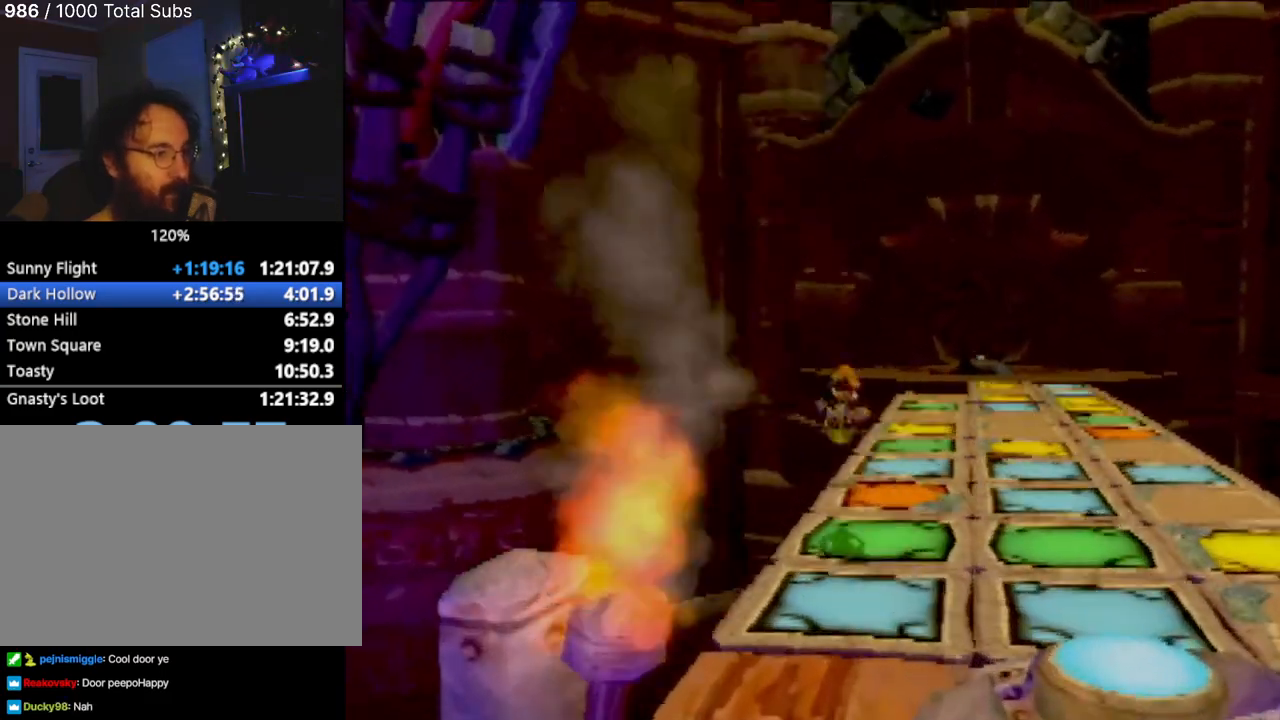
{"buttons": [], "left_stick": "right", "events": [[183, "left_stick", "right"], [317, "CIRCLE", "down"], [467, "CIRCLE", "up"]]}
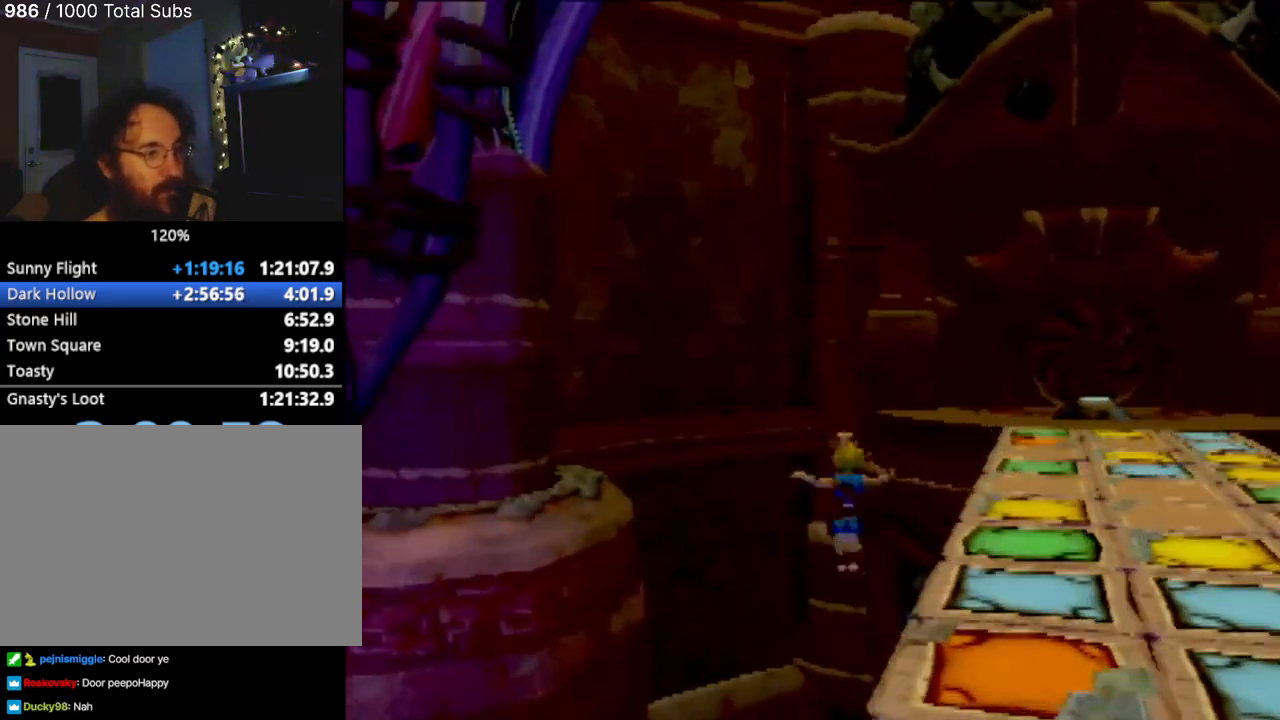
{"buttons": [], "left_stick": "right", "events": [[34, "CIRCLE", "down"], [50, "R2", "down"], [167, "CIRCLE", "up"], [234, "CIRCLE", "down"], [317, "R2", "up"], [334, "CIRCLE", "up"]]}
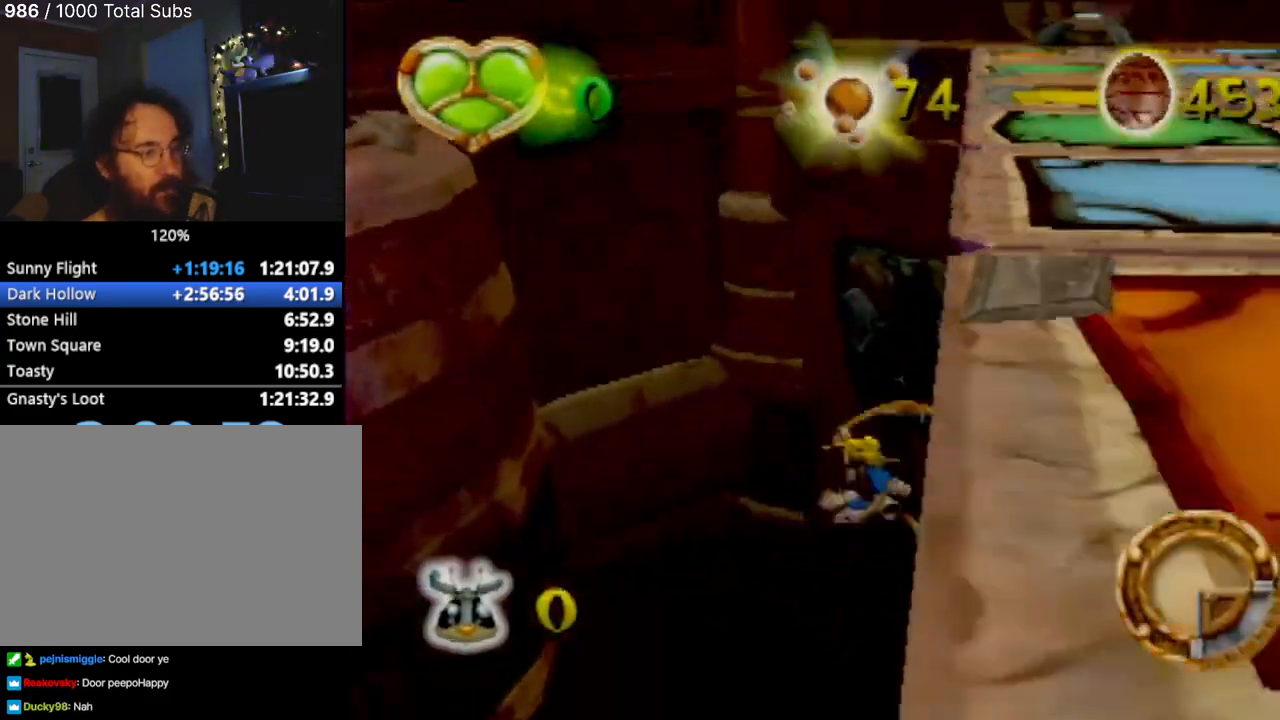
{"buttons": [], "left_stick": "center", "events": [[383, "left_stick", "center"]]}
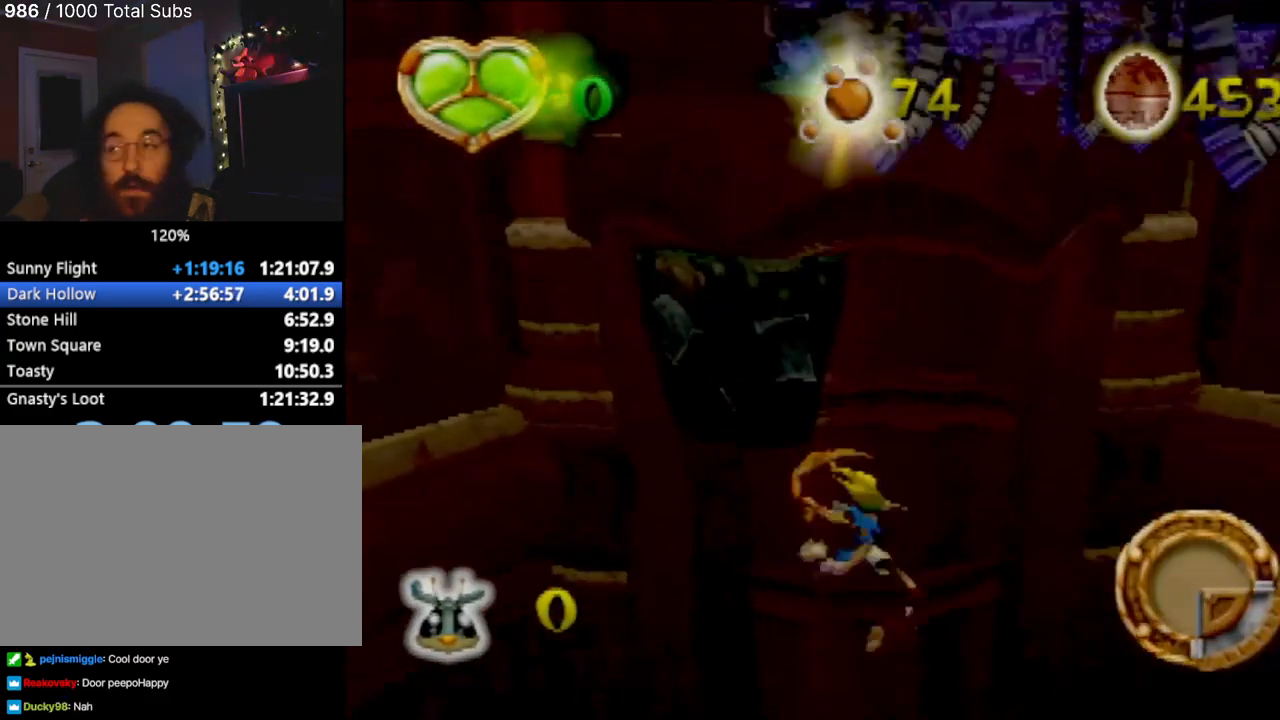
{"buttons": [], "left_stick": "center", "events": []}
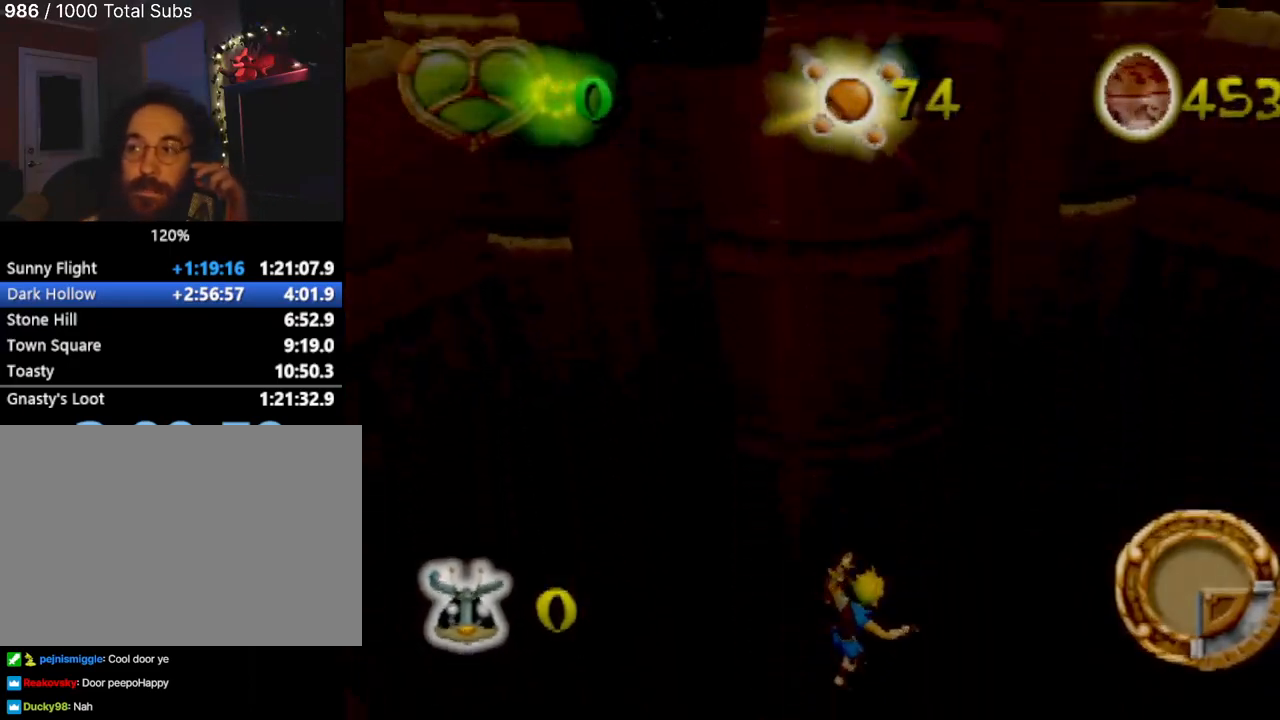
{"buttons": [], "left_stick": "center", "events": []}
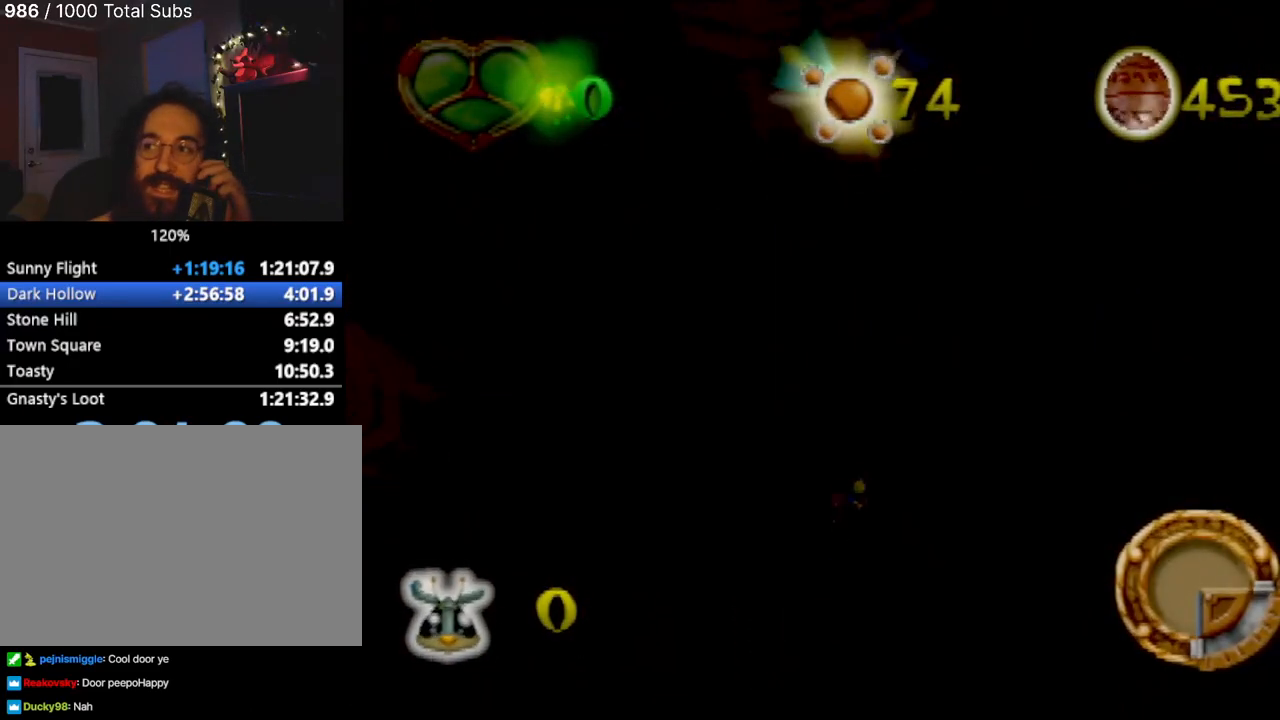
{"buttons": [], "left_stick": "center", "events": []}
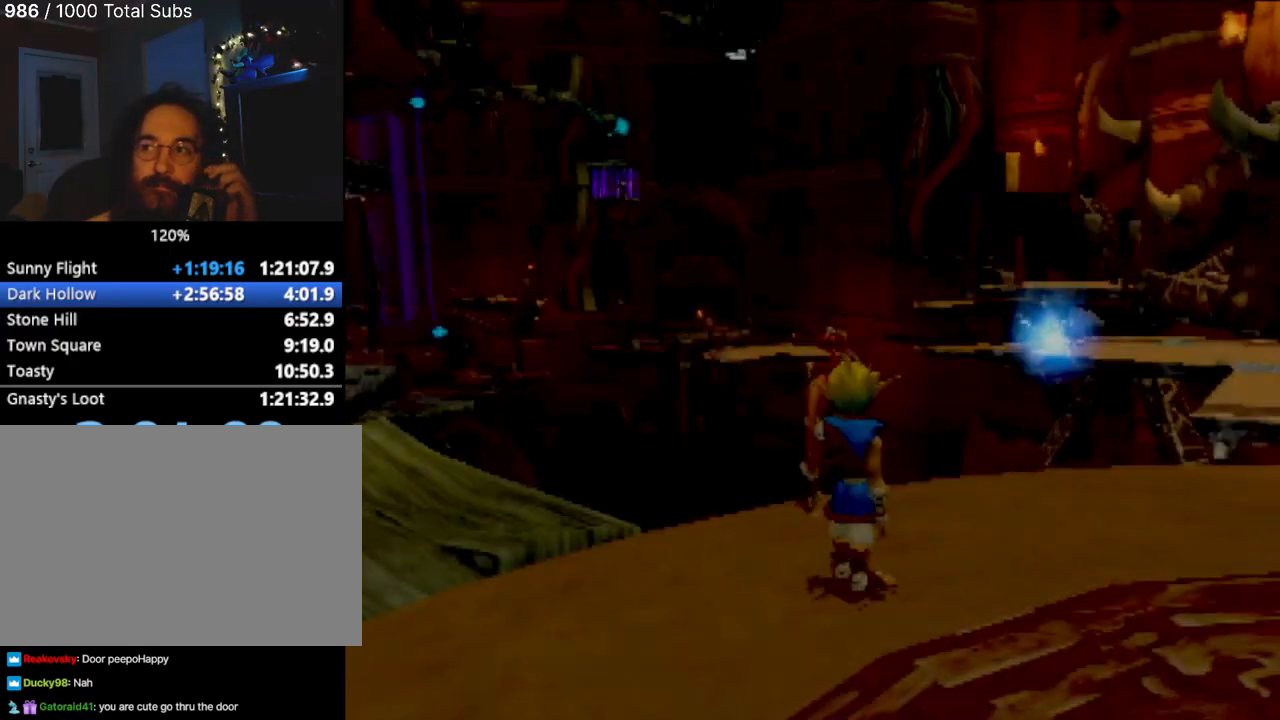
{"buttons": [], "left_stick": "up-right", "events": [[450, "left_stick", "up-right"]]}
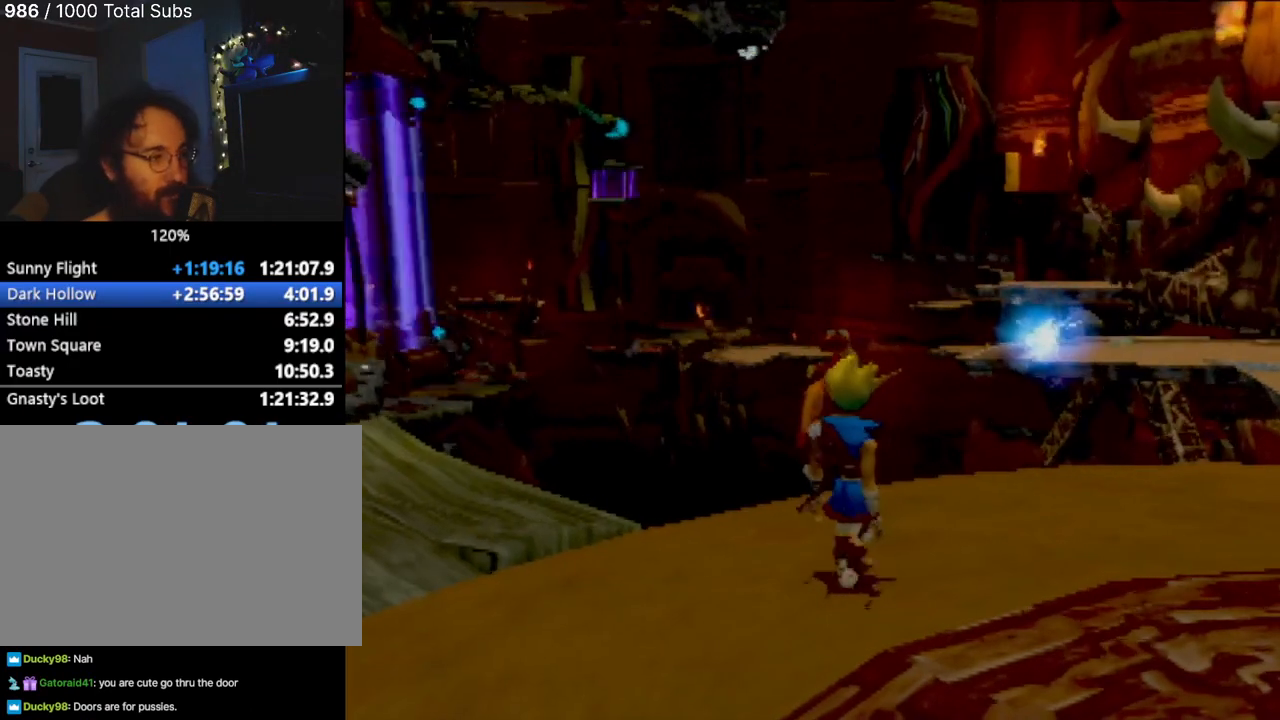
{"buttons": [], "left_stick": "up-right", "events": []}
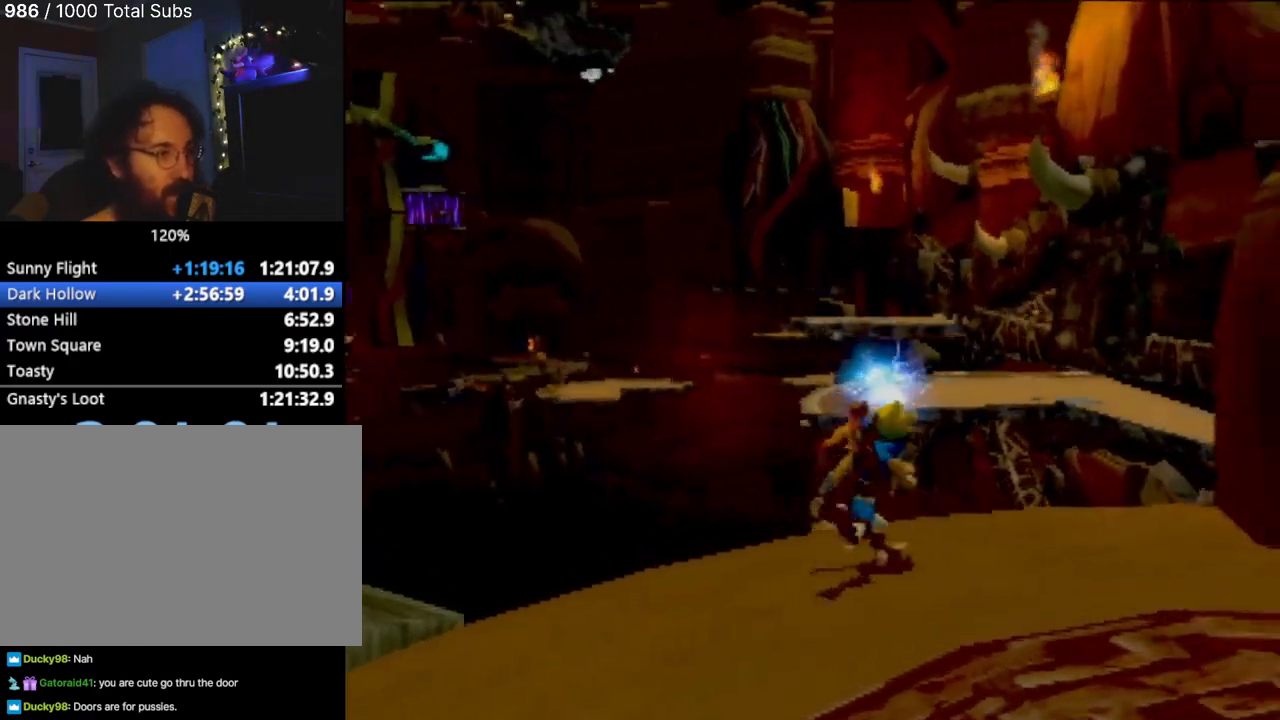
{"buttons": [], "left_stick": "up", "events": [[100, "left_stick", "down-right"], [200, "left_stick", "down-left"], [267, "left_stick", "left"], [467, "left_stick", "up"]]}
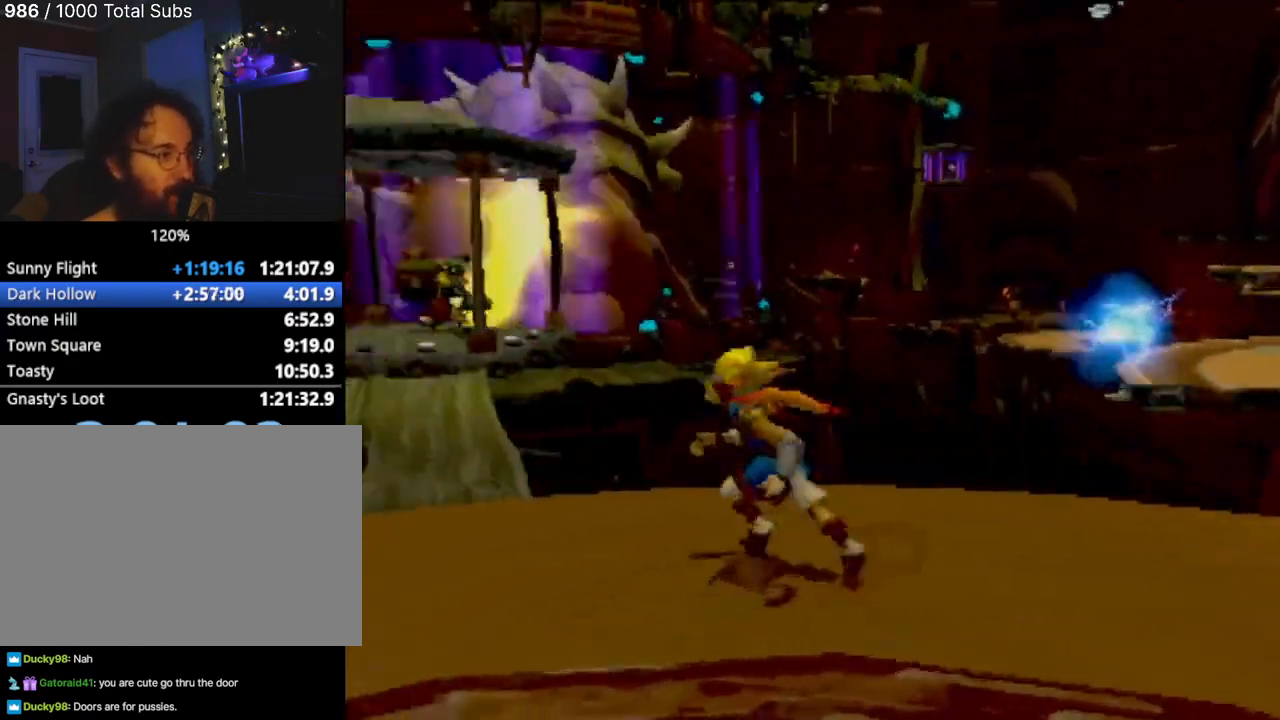
{"buttons": [], "left_stick": "up-left", "events": [[167, "CROSS", "down"], [284, "CROSS", "up"], [417, "left_stick", "up-left"]]}
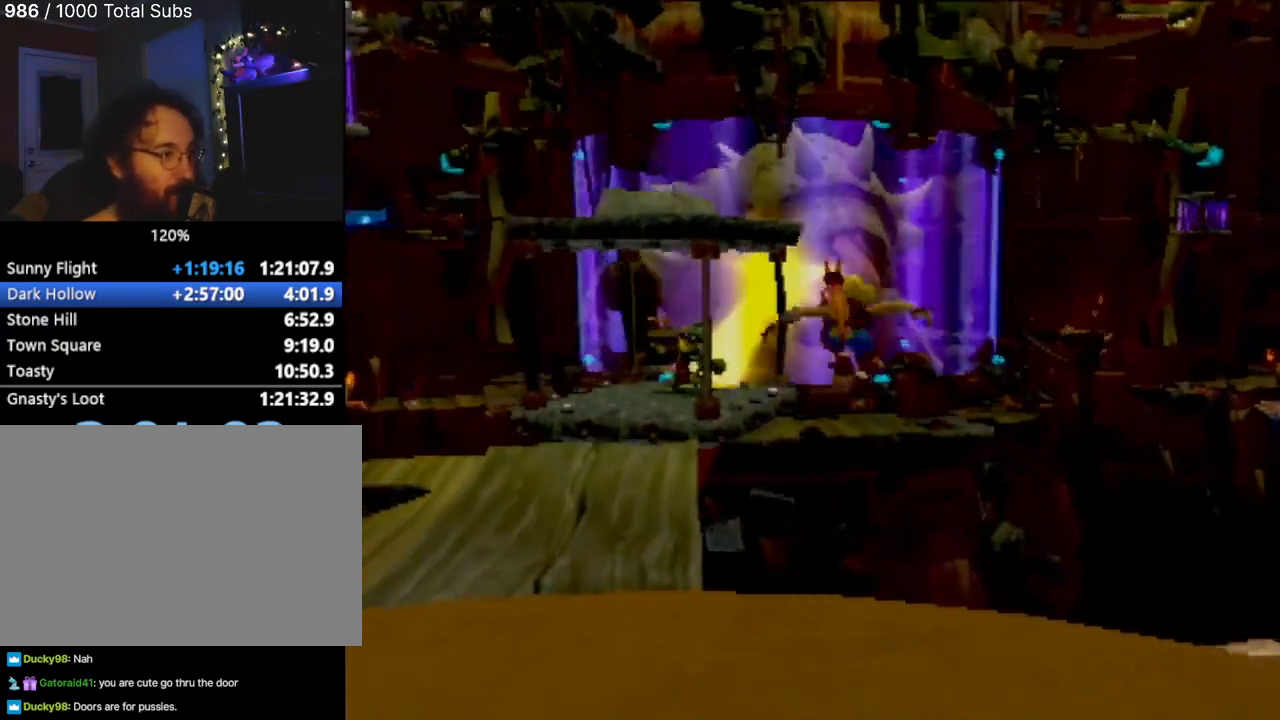
{"buttons": [], "left_stick": "center", "events": [[133, "left_stick", "left"], [317, "left_stick", "down"], [383, "left_stick", "center"]]}
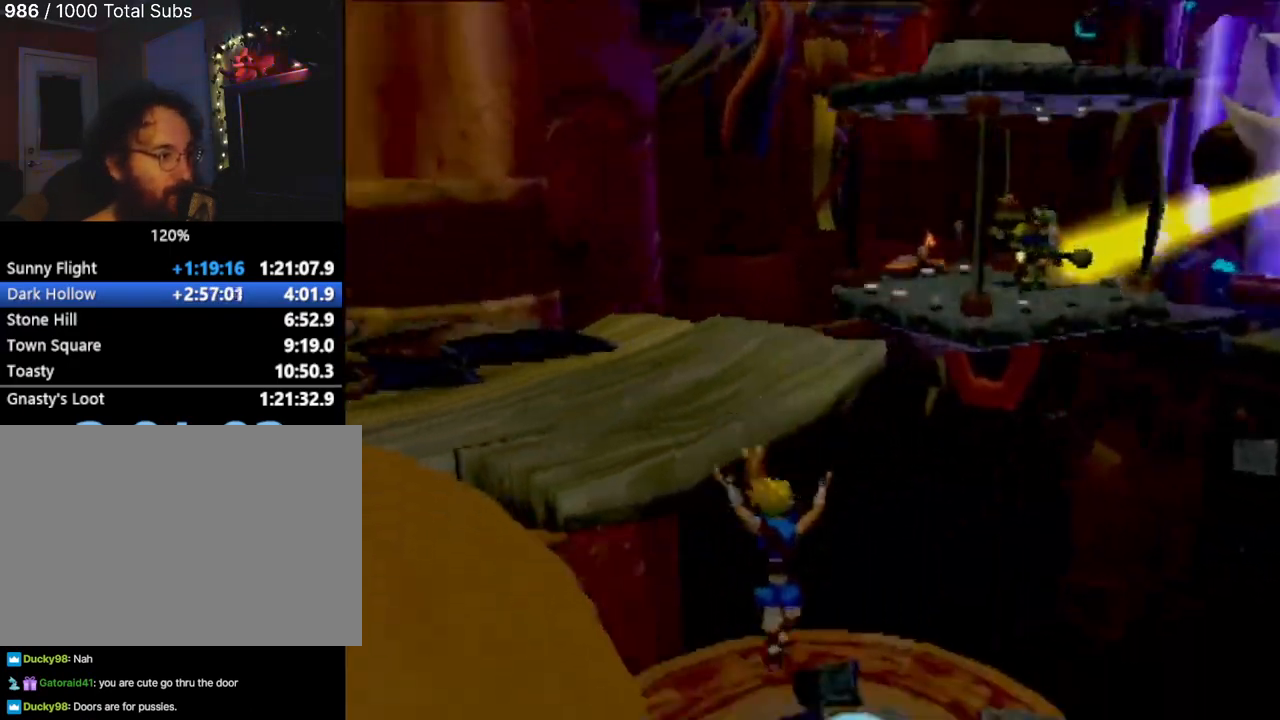
{"buttons": ["CROSS"], "left_stick": "up-right", "events": [[334, "left_stick", "right"], [384, "left_stick", "up-right"], [501, "CROSS", "down"]]}
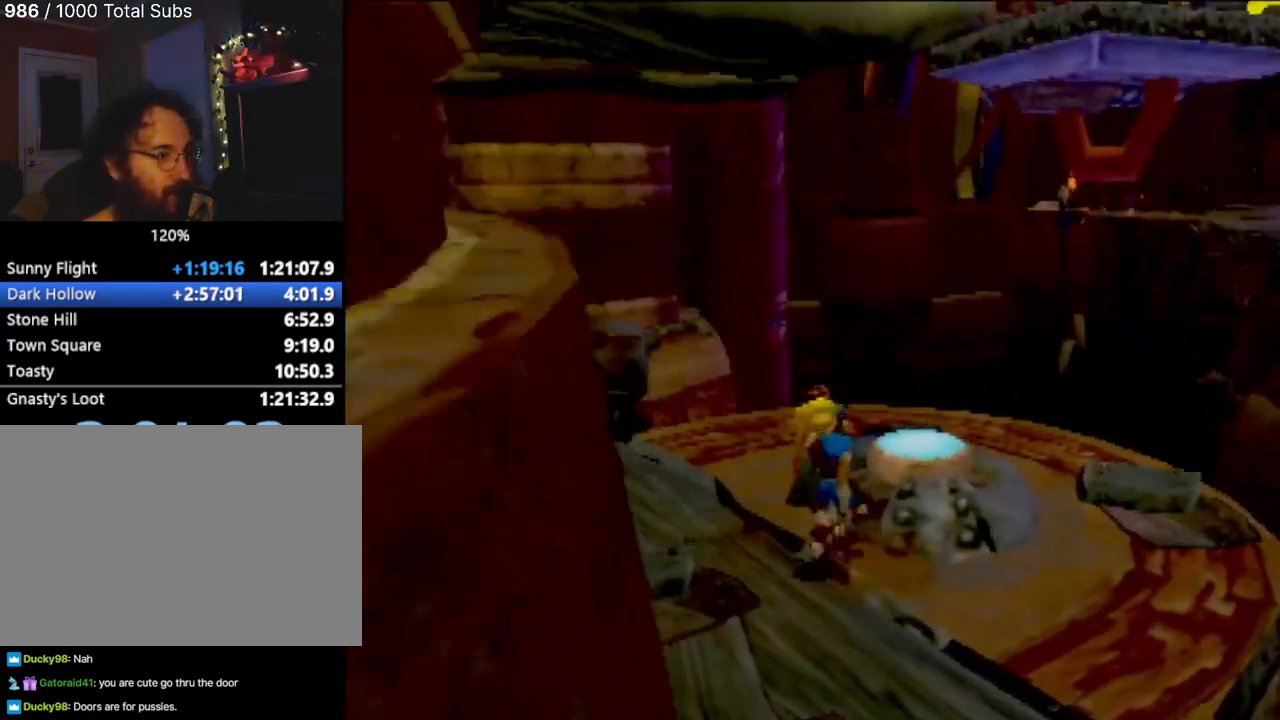
{"buttons": [], "left_stick": "center", "events": [[133, "CROSS", "up"], [183, "left_stick", "right"], [233, "SQUARE", "down"], [300, "left_stick", "center"], [317, "SQUARE", "up"], [400, "SQUARE", "down"], [467, "SQUARE", "up"]]}
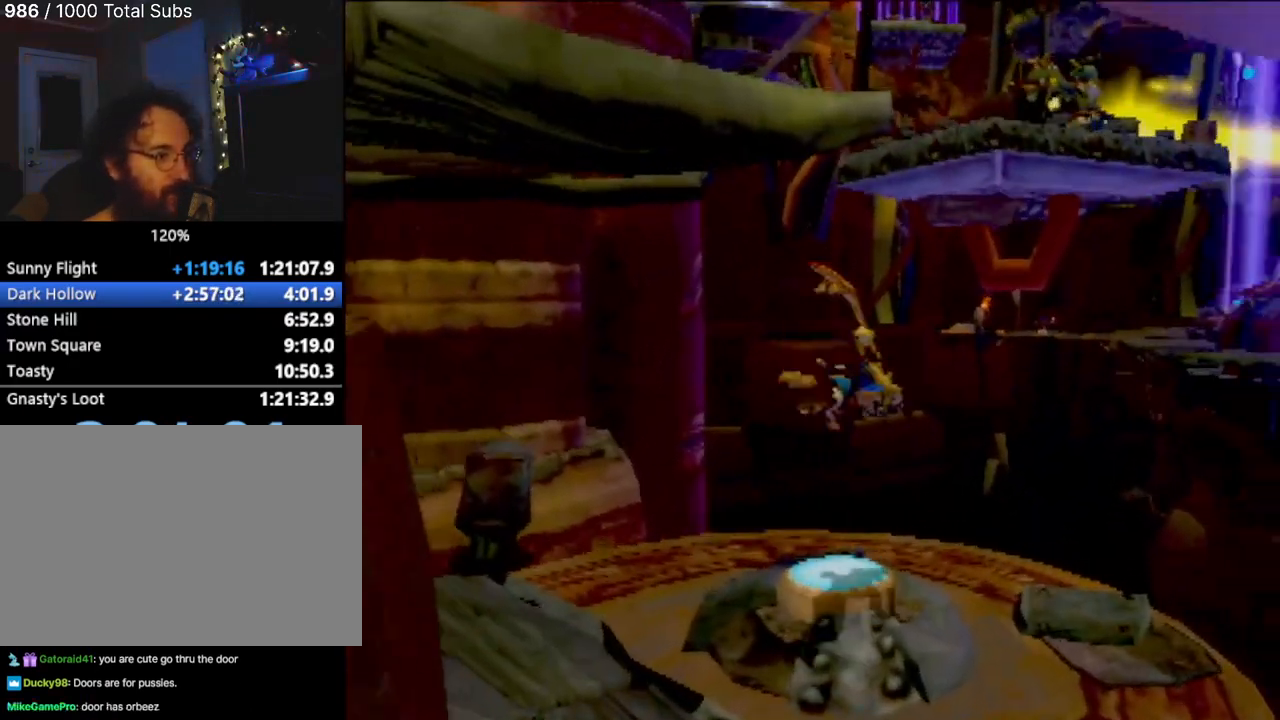
{"buttons": [], "left_stick": "up-right", "events": [[150, "left_stick", "right"], [417, "left_stick", "up-right"]]}
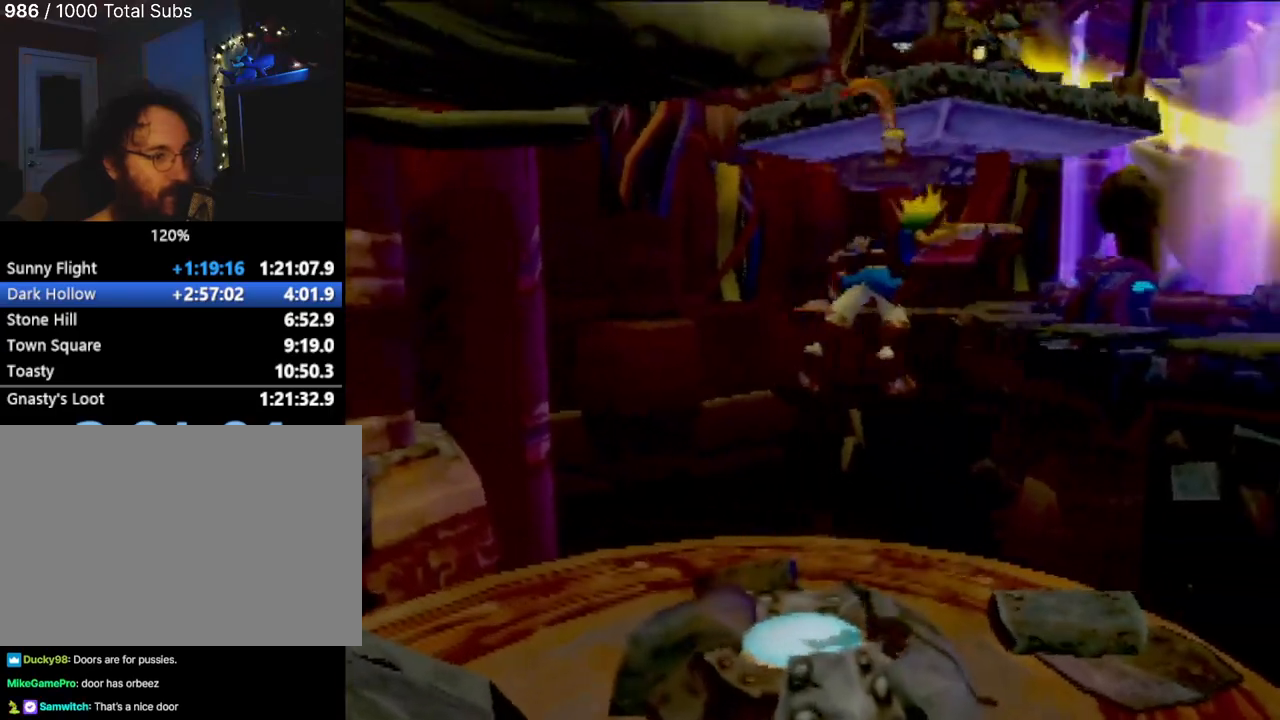
{"buttons": [], "left_stick": "center", "events": [[50, "left_stick", "center"], [133, "left_stick", "up-right"], [300, "left_stick", "center"]]}
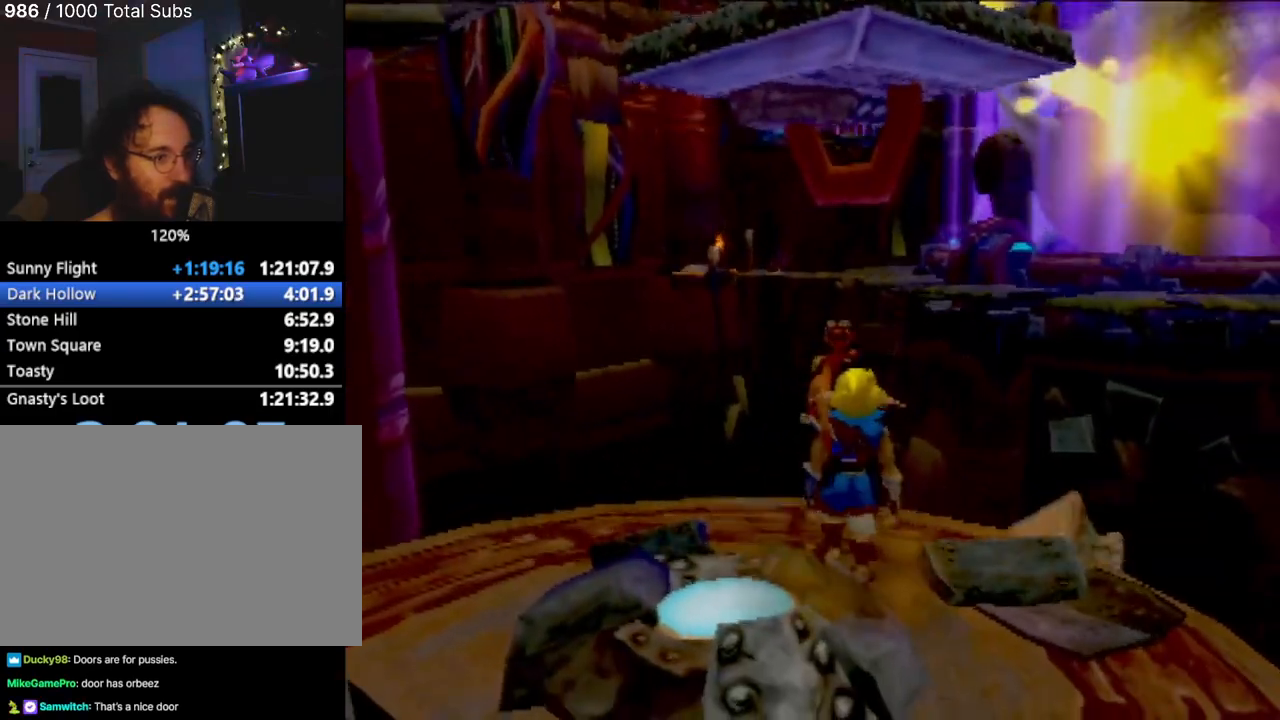
{"buttons": ["L1"], "left_stick": "up", "events": [[351, "left_stick", "up"], [417, "L1", "down"]]}
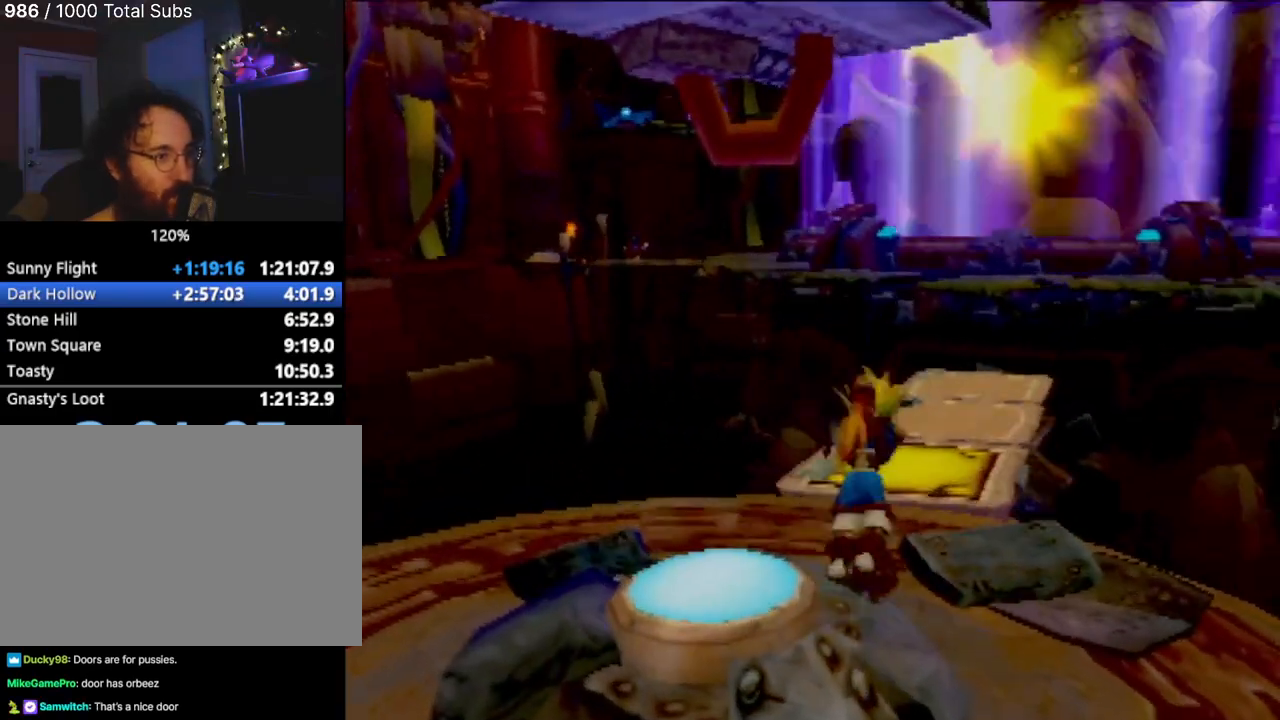
{"buttons": [], "left_stick": "up-right", "events": [[33, "L1", "up"], [66, "CROSS", "down"], [150, "CROSS", "up"], [167, "left_stick", "up-right"], [250, "CROSS", "down"], [350, "CROSS", "up"], [400, "CROSS", "down"], [500, "CROSS", "up"]]}
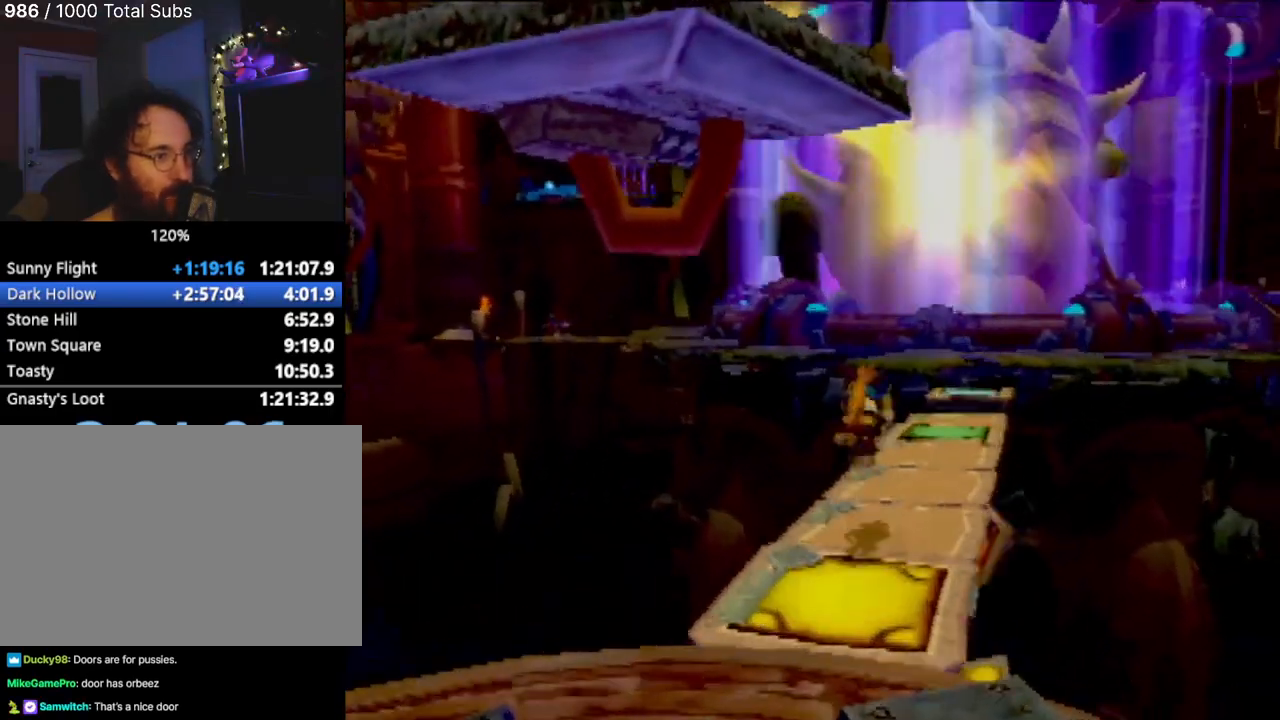
{"buttons": [], "left_stick": "up-right", "events": []}
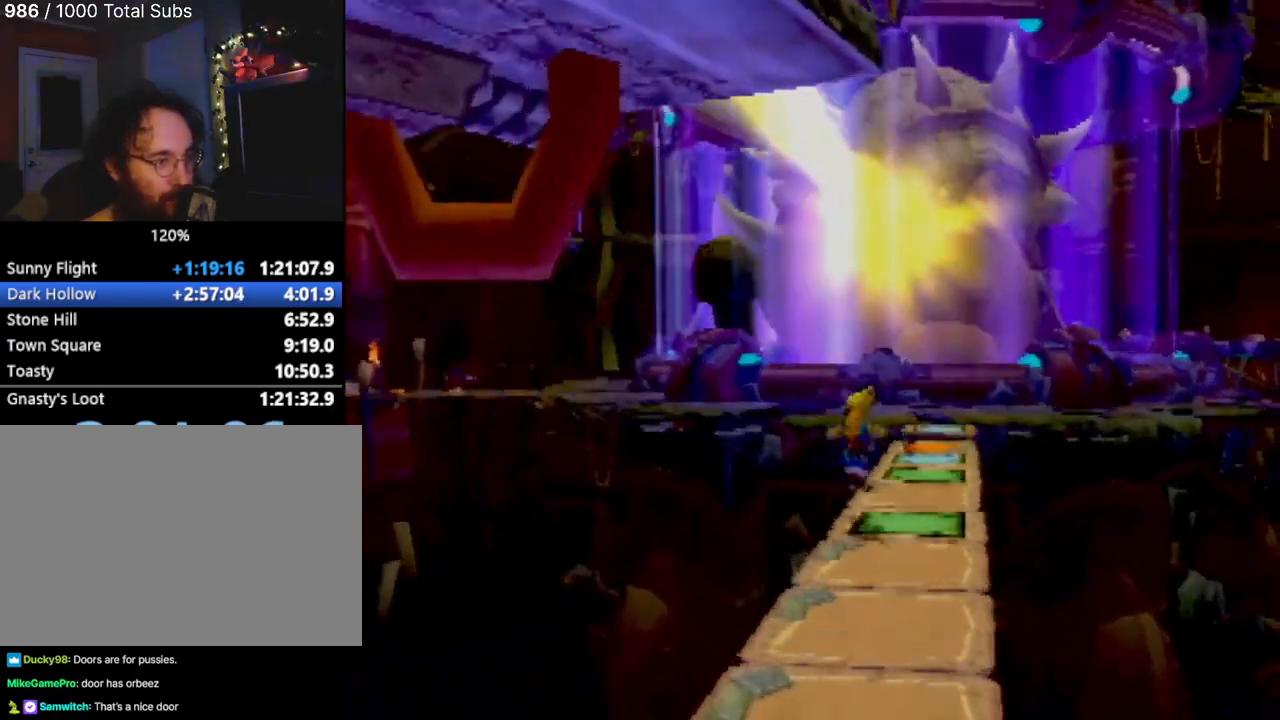
{"buttons": [], "left_stick": "up", "events": [[167, "left_stick", "up"], [184, "CROSS", "down"], [334, "CROSS", "up"]]}
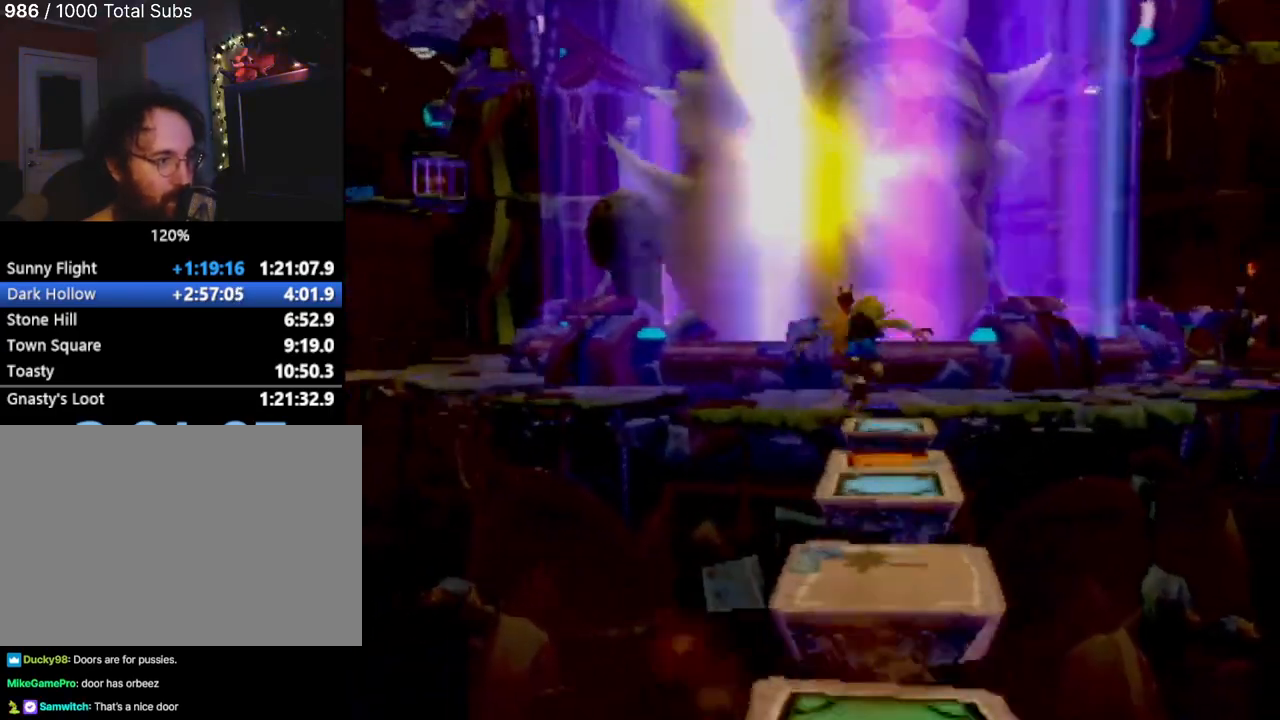
{"buttons": [], "left_stick": "up", "events": [[183, "CROSS", "down"], [333, "CROSS", "up"]]}
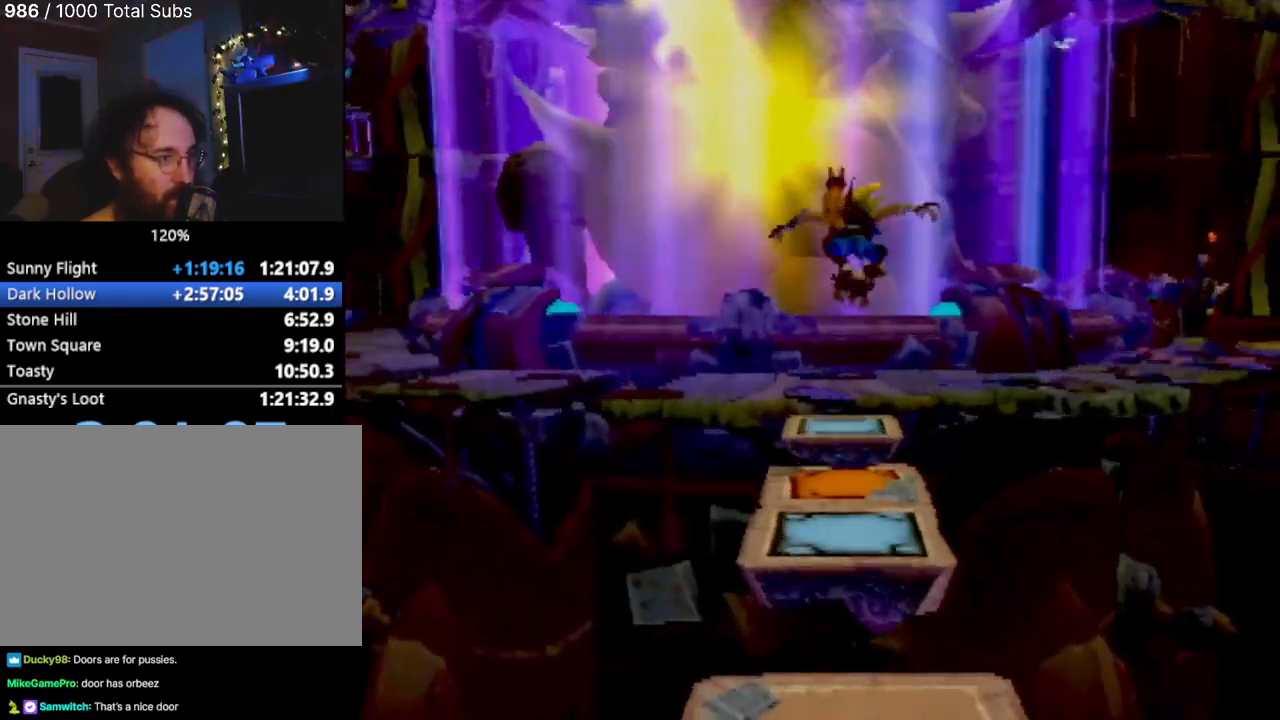
{"buttons": [], "left_stick": "up", "events": []}
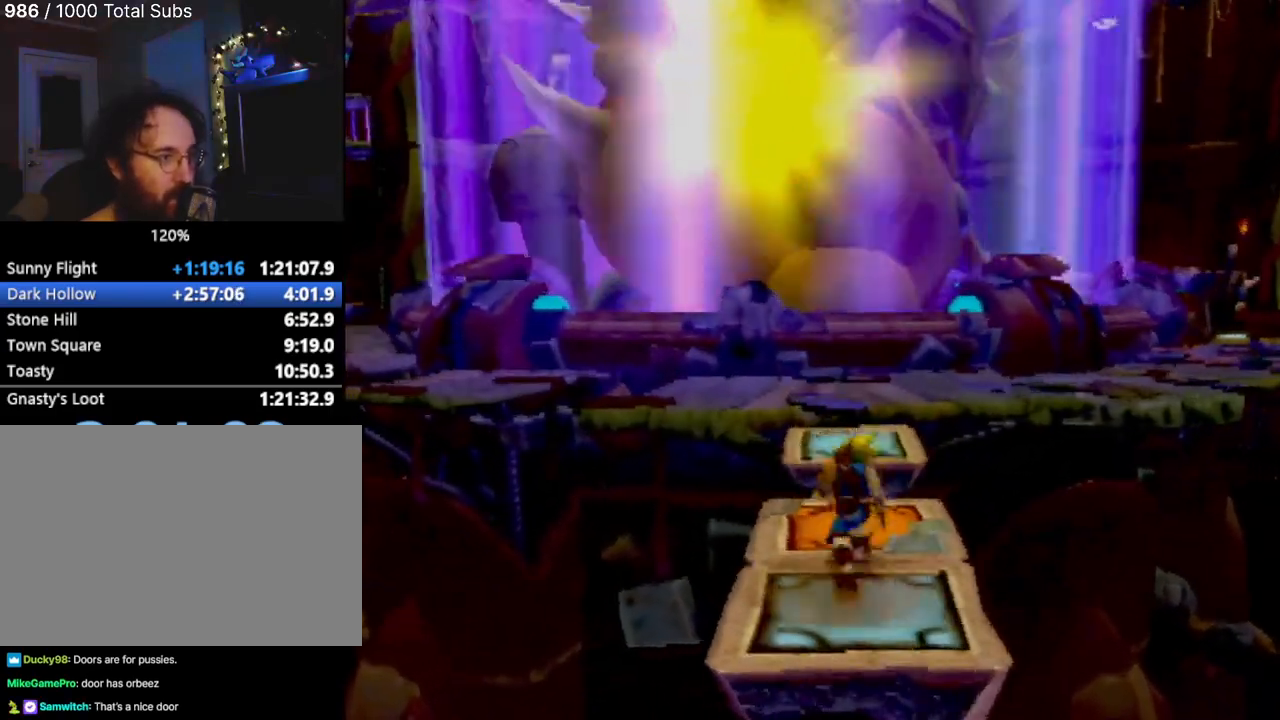
{"buttons": [], "left_stick": "up", "events": [[250, "CROSS", "down"], [500, "CROSS", "up"]]}
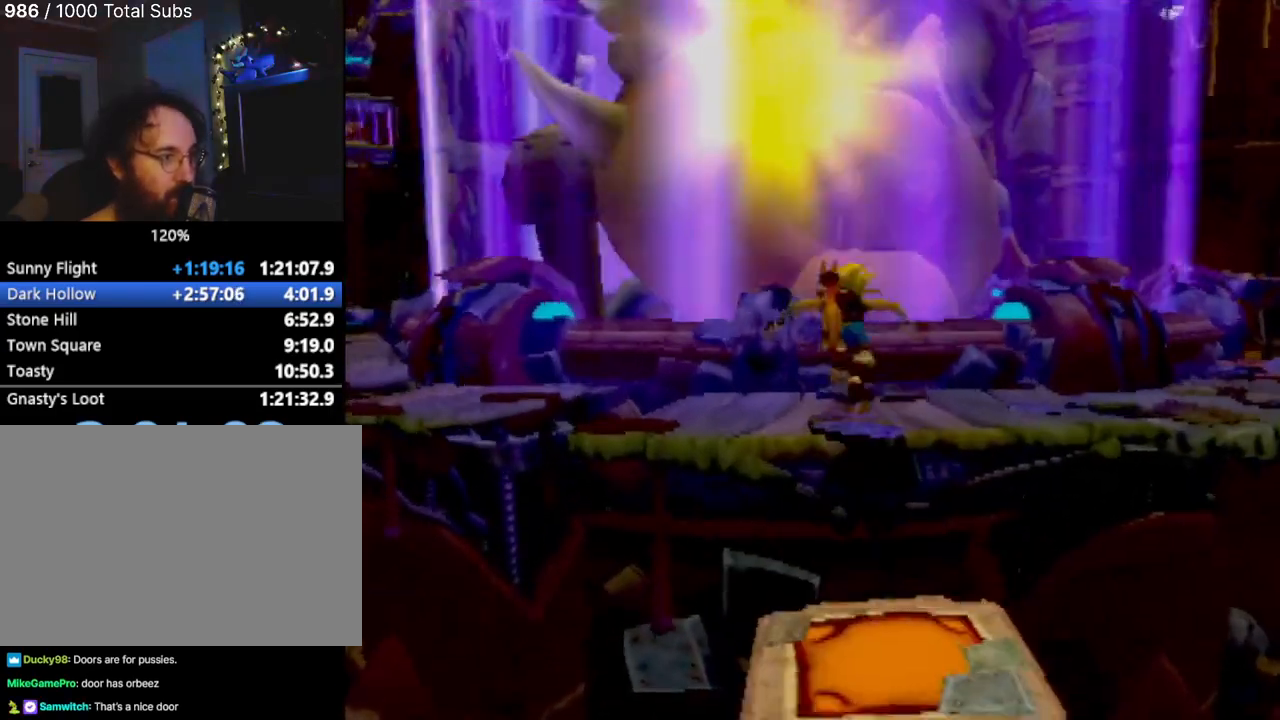
{"buttons": ["CROSS"], "left_stick": "up", "events": [[284, "CROSS", "down"]]}